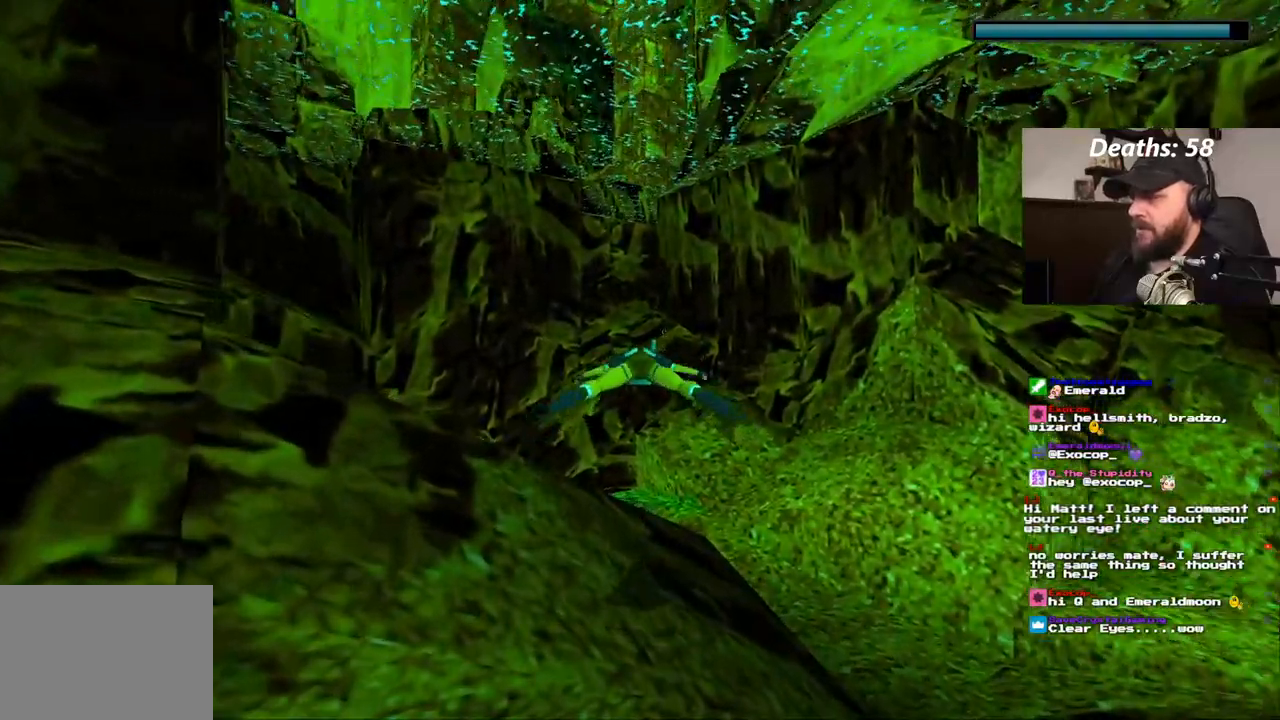
Gameplay with a controller (PlayStation layout); each line is a JSON object with the inputs held at the frame after it (dt_ms = milliseconds from this image to that frame). "events" lists button and stick changes between this image and that frame as [ms after this image, input, new state], when the widget could be followed in between. Not read: L3 R1 R3.
{"dt_ms": 1000, "buttons": ["SQUARE"], "left_stick": "center", "right_stick": "center"}
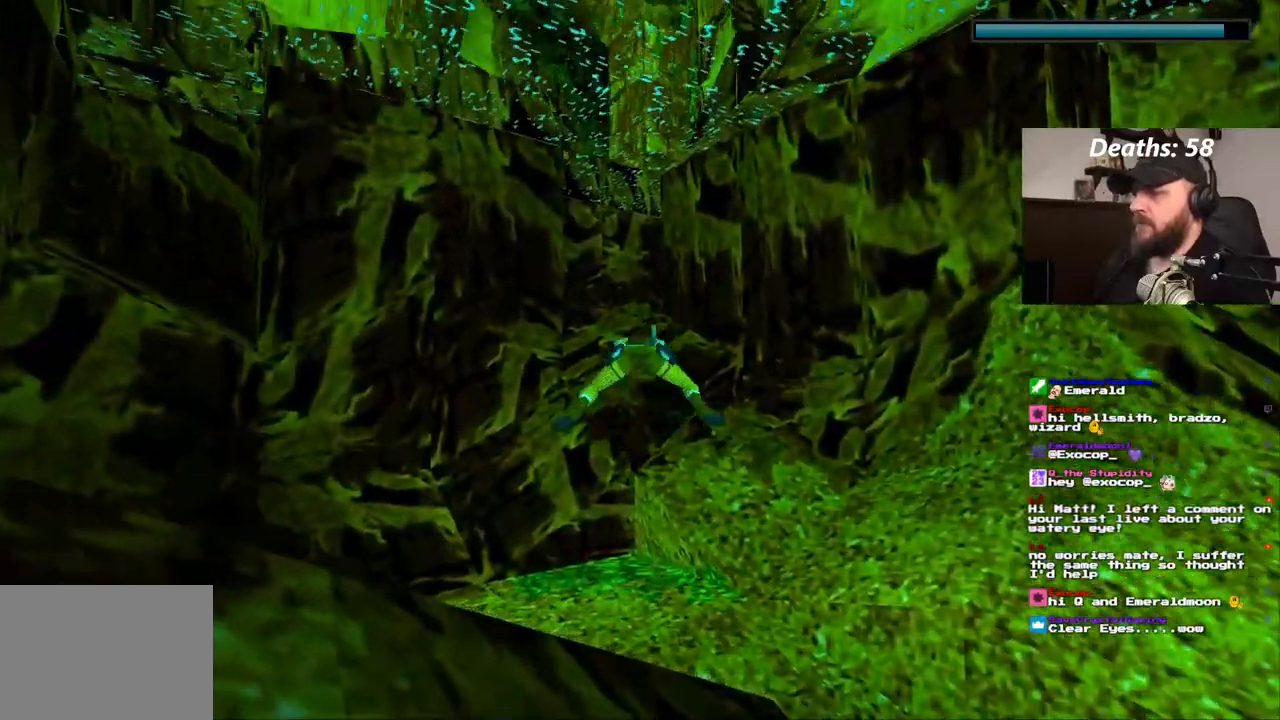
{"dt_ms": 500, "buttons": ["SQUARE", "DPAD_LEFT"], "left_stick": "center", "right_stick": "center", "events": [[17, "DPAD_LEFT", "down"]]}
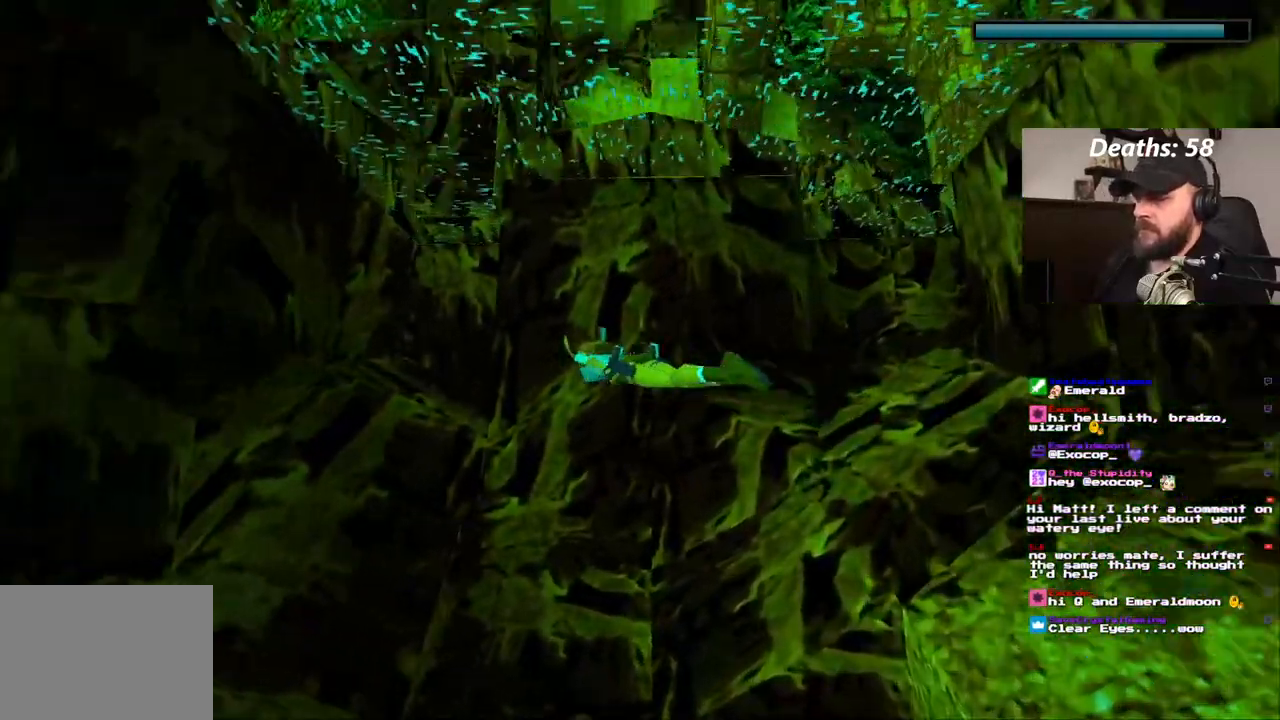
{"dt_ms": 500, "buttons": ["SQUARE", "DPAD_RIGHT"], "left_stick": "center", "right_stick": "center"}
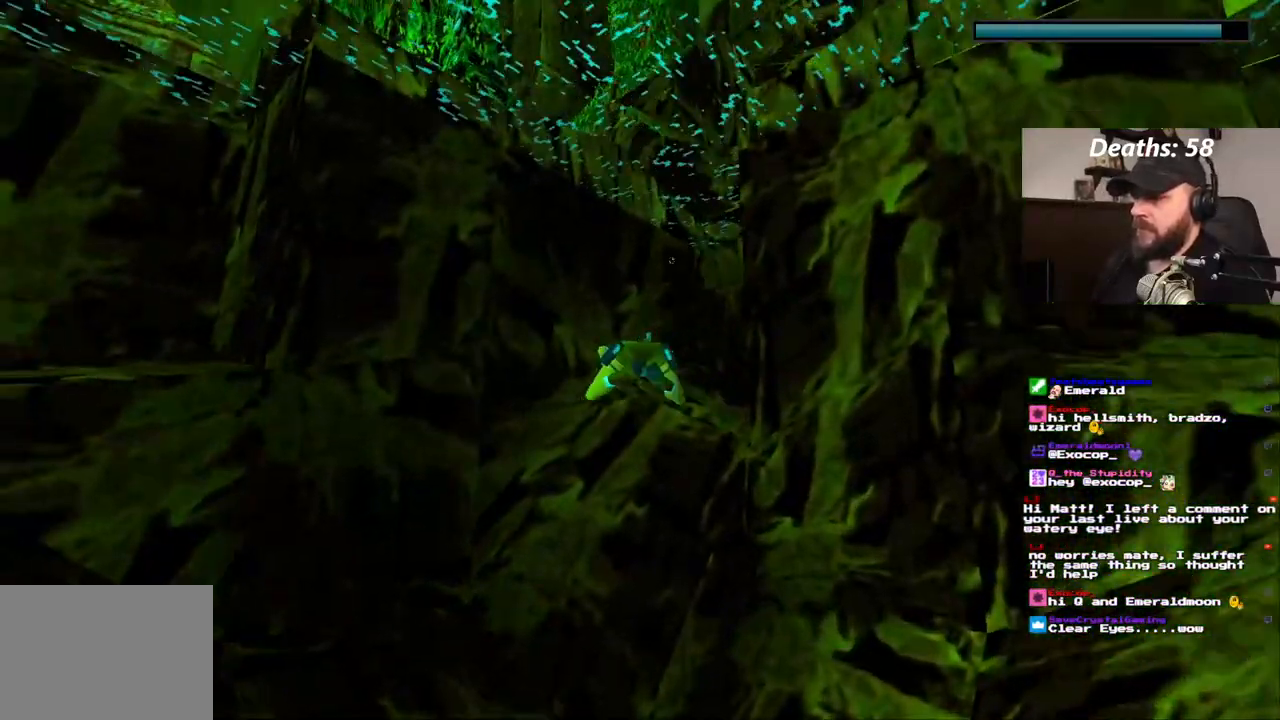
{"dt_ms": 500, "buttons": ["SQUARE"], "left_stick": "center", "right_stick": "center", "events": [[83, "DPAD_RIGHT", "up"]]}
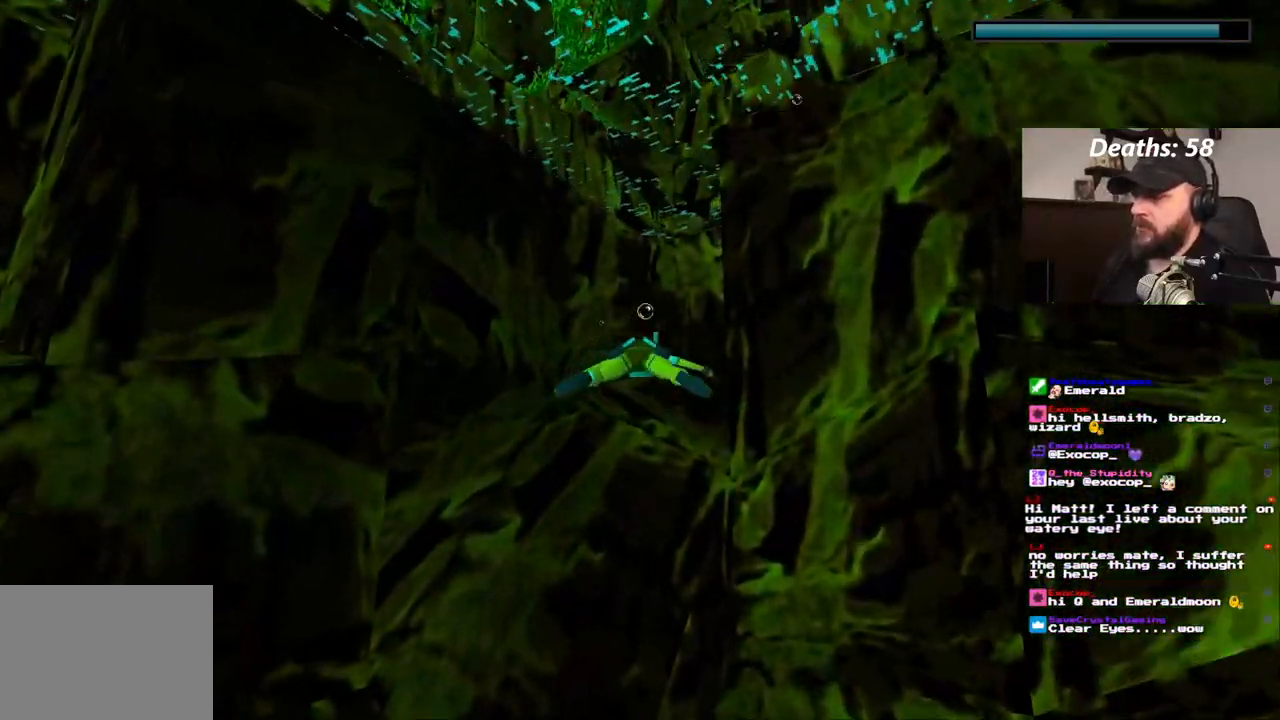
{"dt_ms": 500, "buttons": ["SQUARE", "DPAD_RIGHT"], "left_stick": "center", "right_stick": "center", "events": [[483, "DPAD_RIGHT", "down"]]}
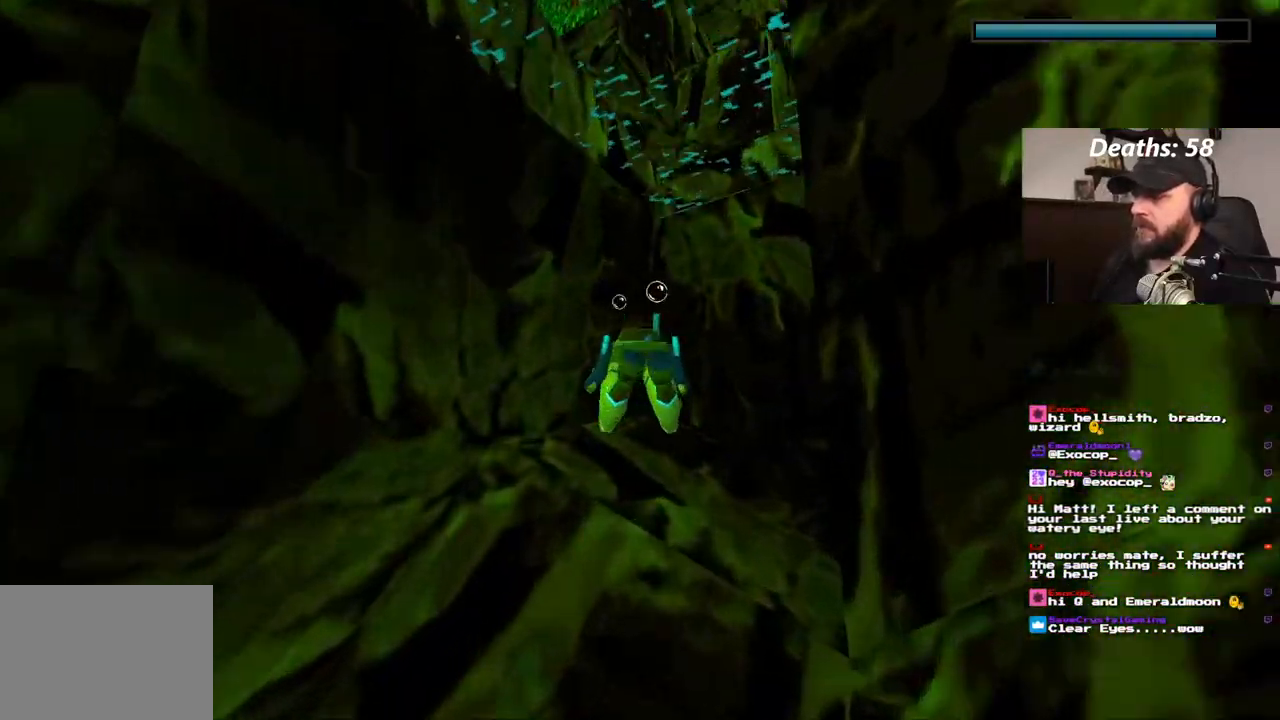
{"dt_ms": 1000, "buttons": ["SQUARE"], "left_stick": "center", "right_stick": "center", "events": [[100, "DPAD_RIGHT", "up"], [400, "DPAD_DOWN", "down"], [700, "DPAD_DOWN", "up"]]}
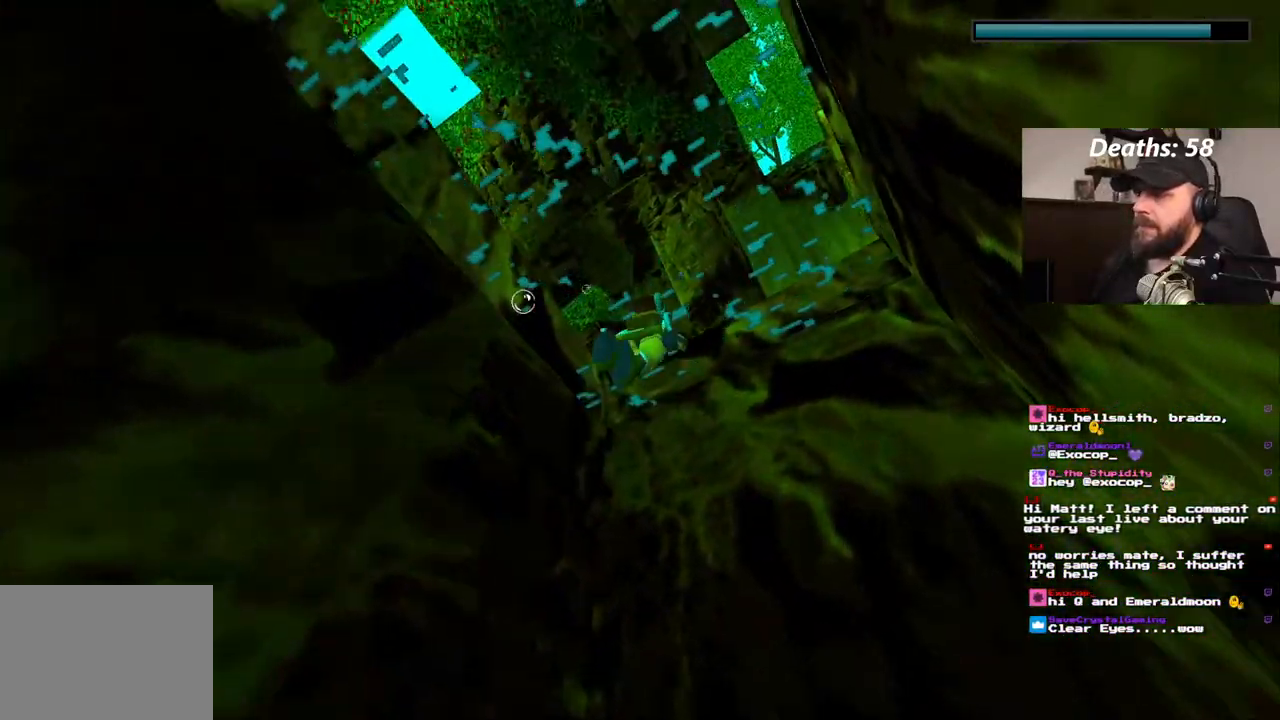
{"dt_ms": 500, "buttons": ["CROSS", "DPAD_UP"], "left_stick": "center", "right_stick": "center", "events": [[50, "SQUARE", "up"], [200, "DPAD_UP", "down"], [500, "CROSS", "down"]]}
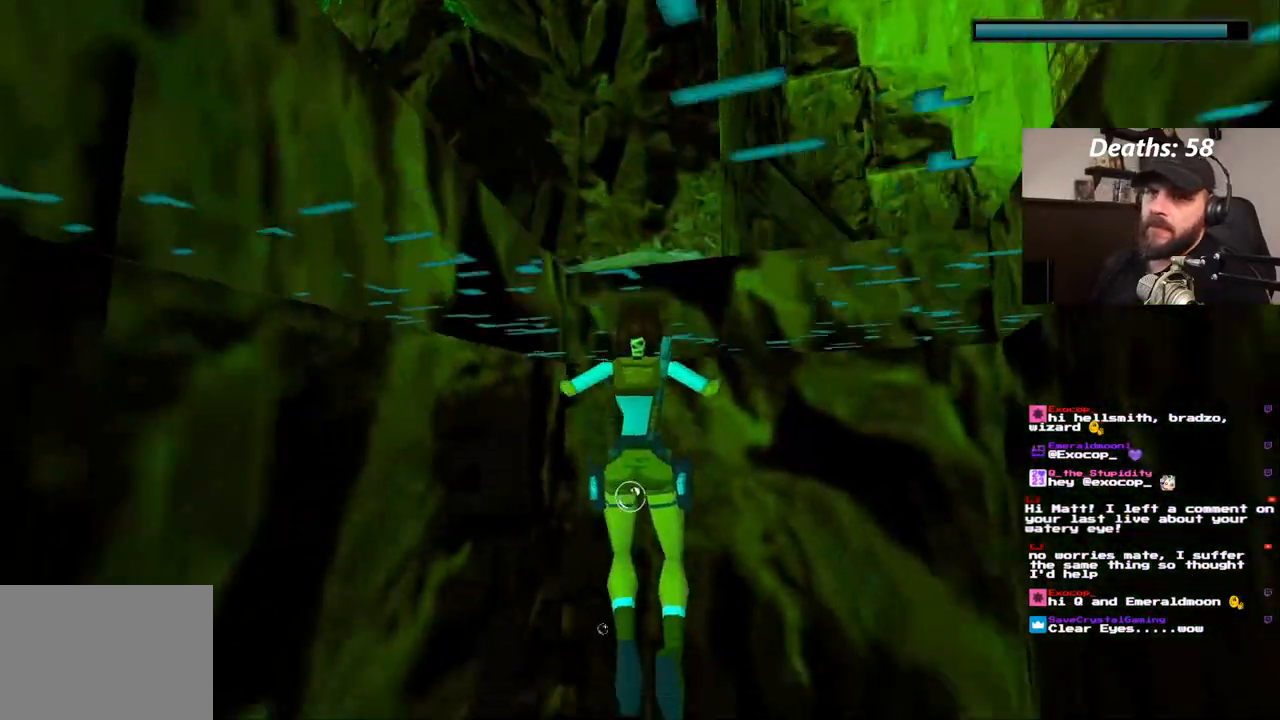
{"dt_ms": 500, "buttons": ["CROSS", "DPAD_UP"], "left_stick": "center", "right_stick": "center", "events": [[333, "L1", "down"], [400, "L1", "up"]]}
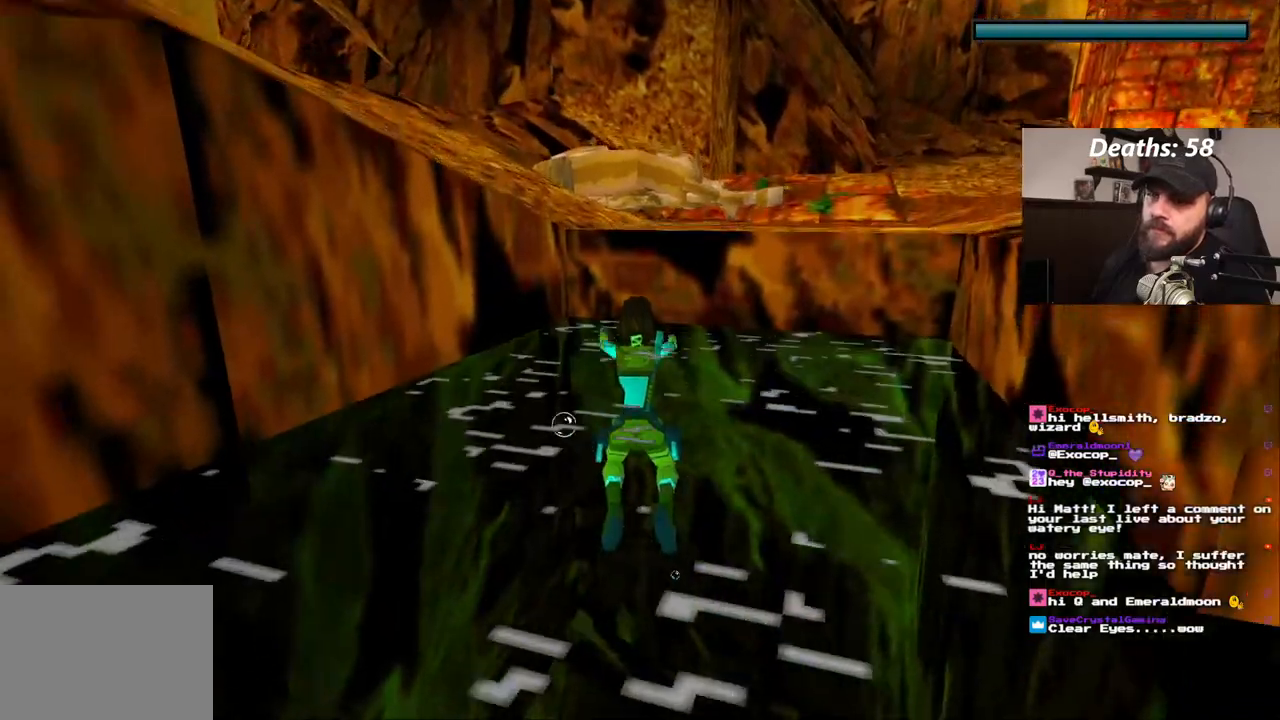
{"dt_ms": 1000, "buttons": [], "left_stick": "center", "right_stick": "center"}
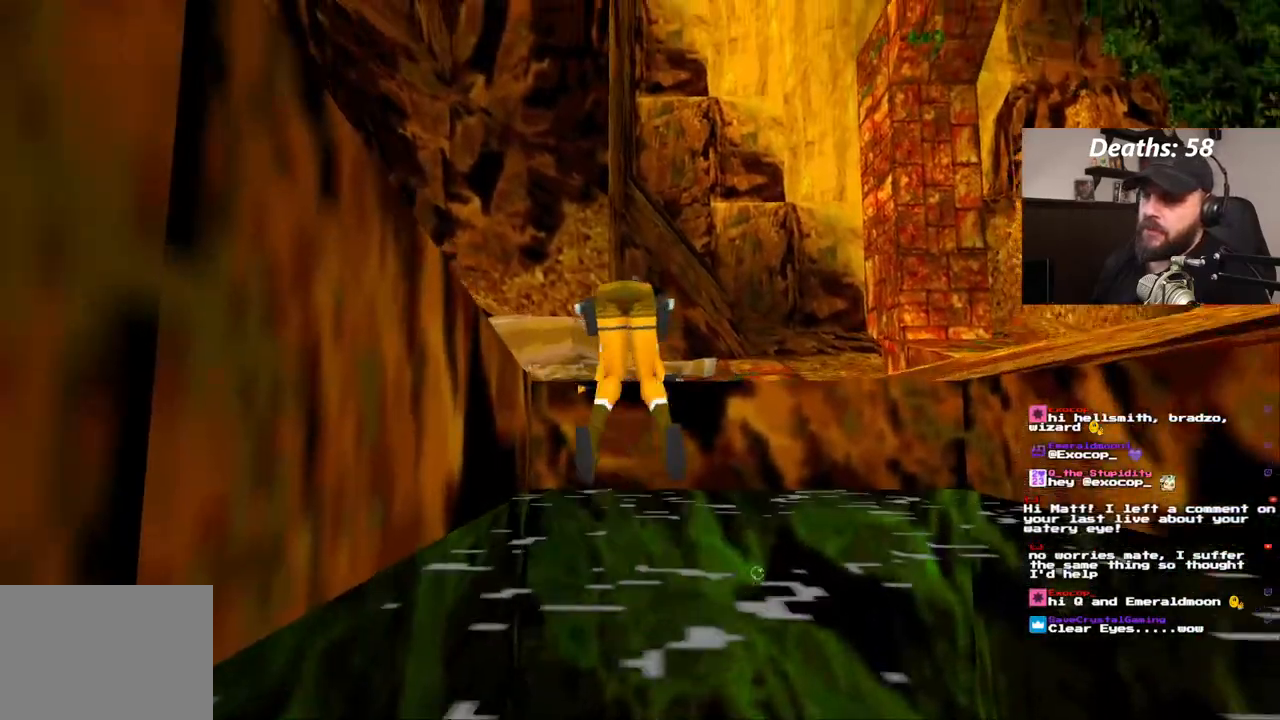
{"dt_ms": 500, "buttons": ["DPAD_UP", "DPAD_LEFT"], "left_stick": "center", "right_stick": "center"}
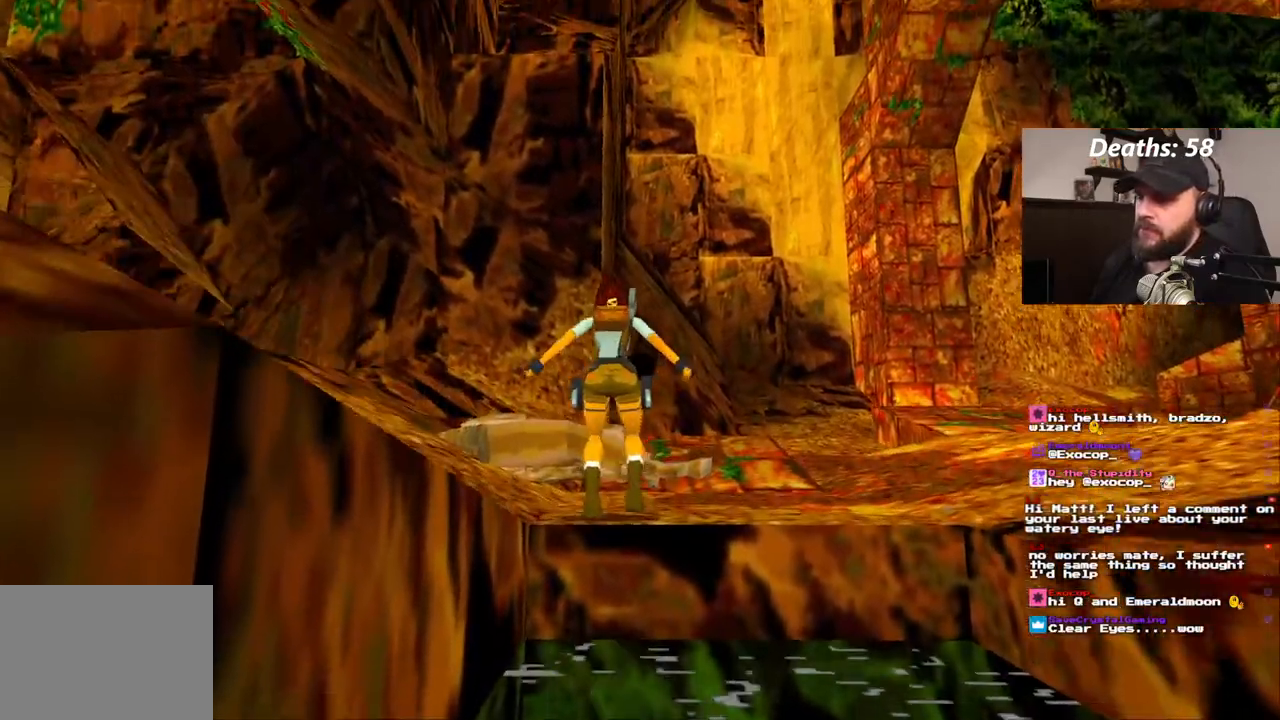
{"dt_ms": 500, "buttons": ["DPAD_UP", "DPAD_LEFT"], "left_stick": "center", "right_stick": "center", "events": []}
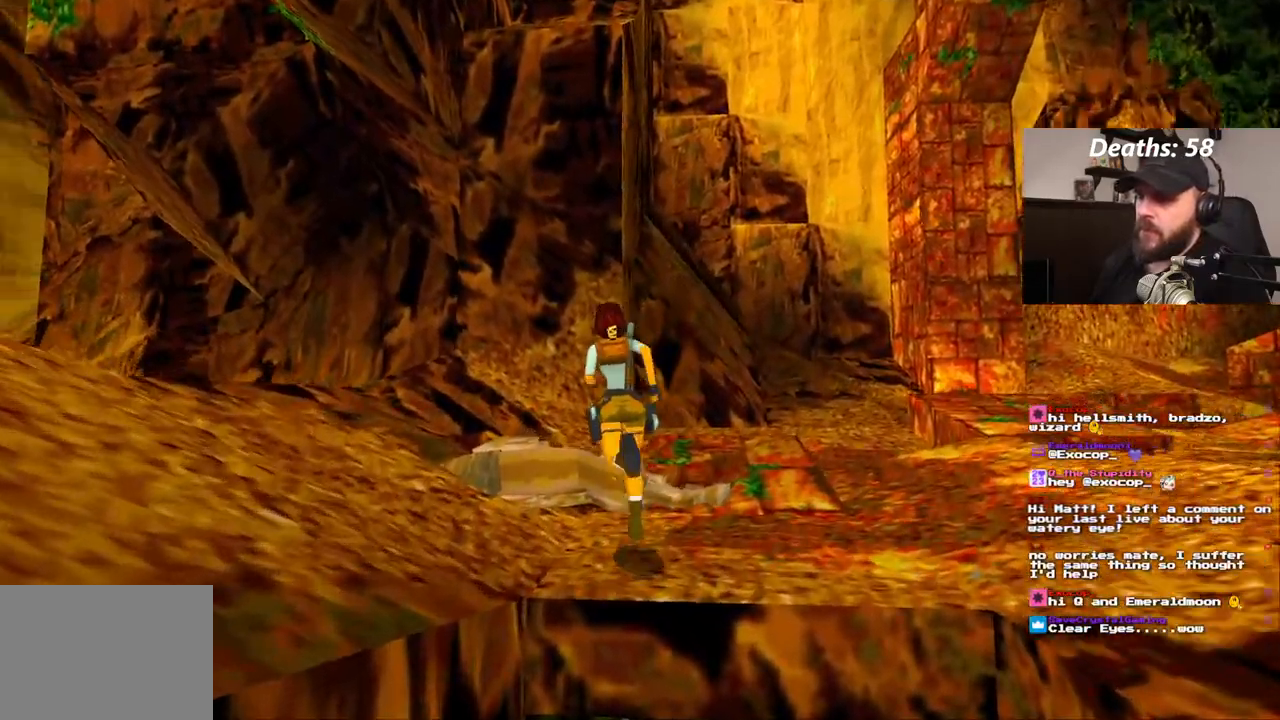
{"dt_ms": 500, "buttons": ["DPAD_UP", "DPAD_LEFT"], "left_stick": "center", "right_stick": "center", "events": [[200, "L1", "down"], [300, "L1", "up"]]}